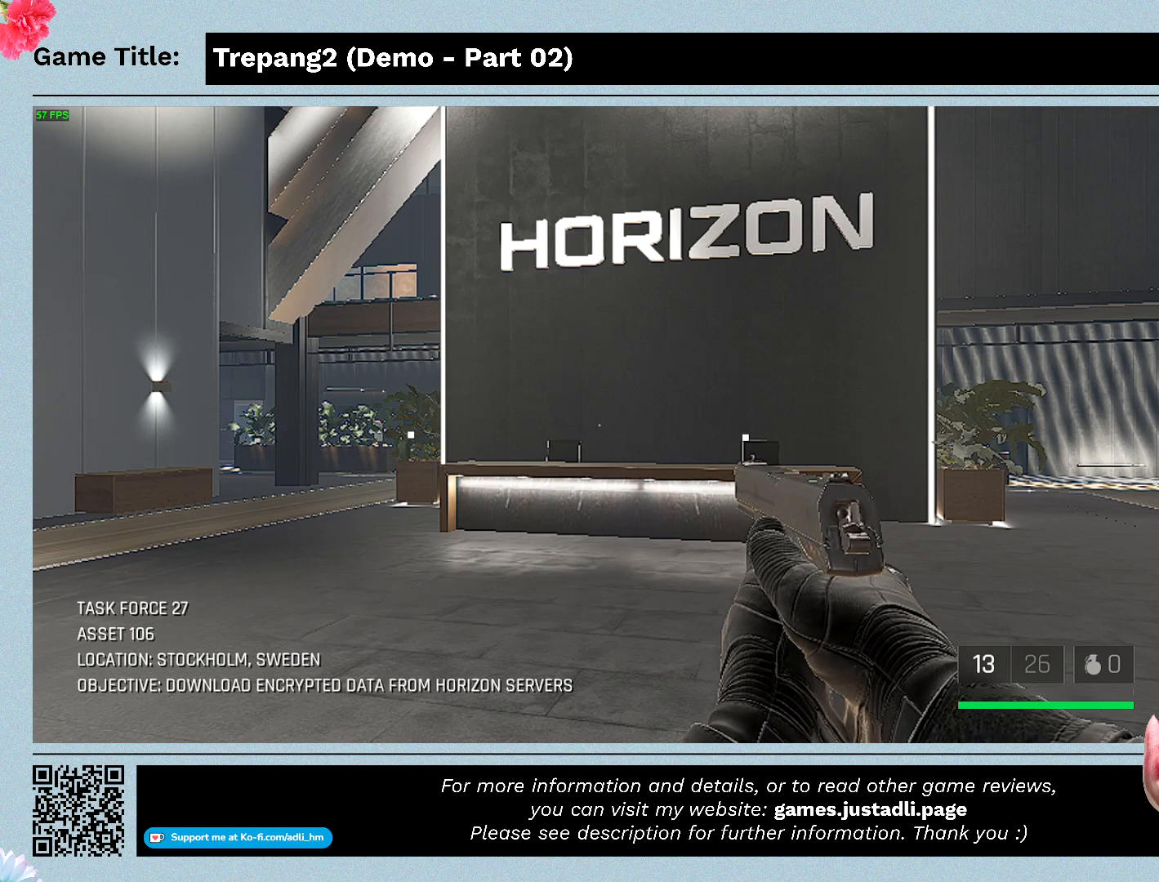
Gameplay with keyboard and mouse; each line is a JSON object with the keys and mouse buttons held at the frame after it. "events" lists presses ("down") and releases ("up") of "0", "1", "2", "3", "4", "5", "6", "7", "8", "9", "a", "alt", "b", "c", "caps_lock", "ctrl", "d", "down", "e", "escape", "f", "f1", "f2", "f3", "f4", "g", "h", "i", "j", "k", "l", "left", "m", "n", "o", "p", "q", "r", "return", "right", "s", "shift", "space", "t", "tab", "tilde", "u", "up", "v", "w", "x", "y", "z", "mouse_left", "mouse_wheel" and "mouse_right" between this image and that frame as [ms after this image, input, new state], when the widget could be followed in between. "mouse_left", "mouse_wheel", "mouse_right" = the "left", "wheel", "right" buttons of the "mouse" list. No other keys are recorded. "wheel" means that the mouse wheel is clicked or scrolled. Mouse movement is not recorded.
{"keys": ["escape"], "mouse": [], "events": [[333, "escape", "down"]]}
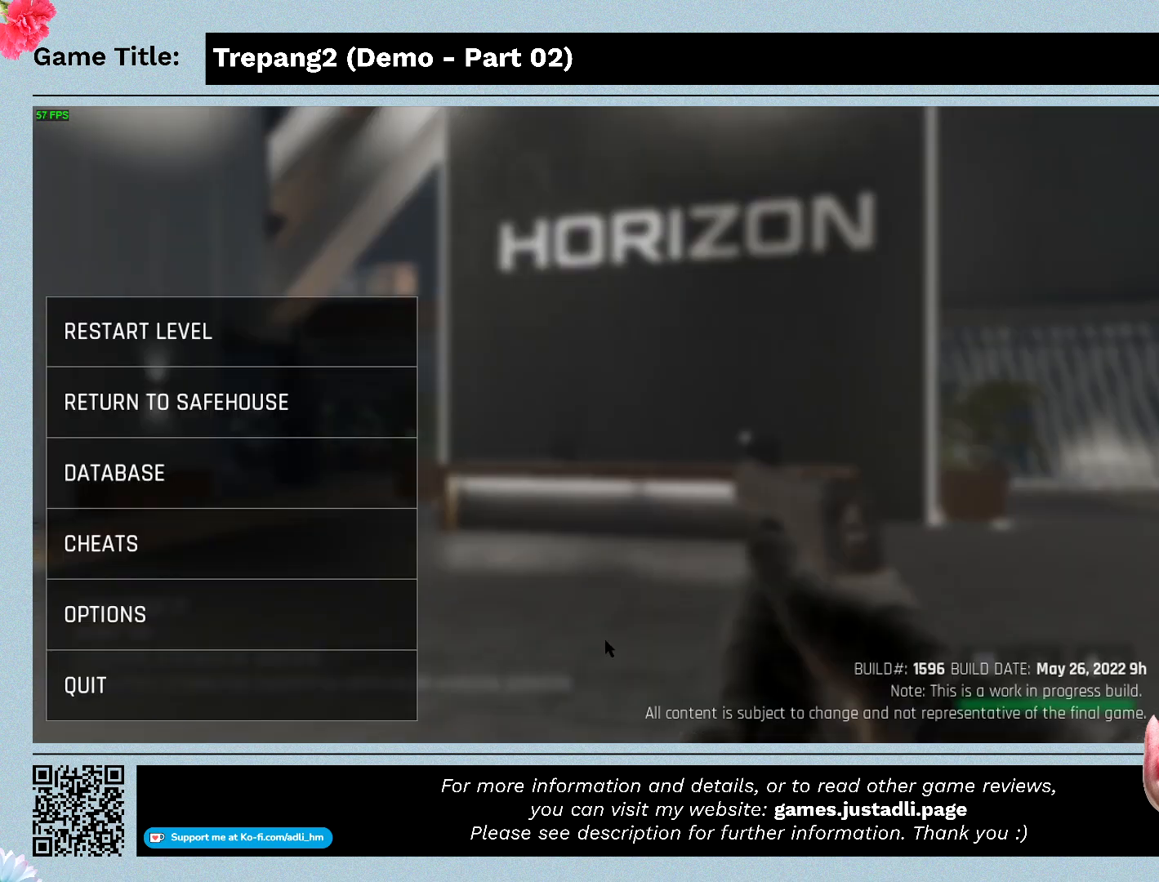
{"keys": [], "mouse": [], "events": [[267, "escape", "up"]]}
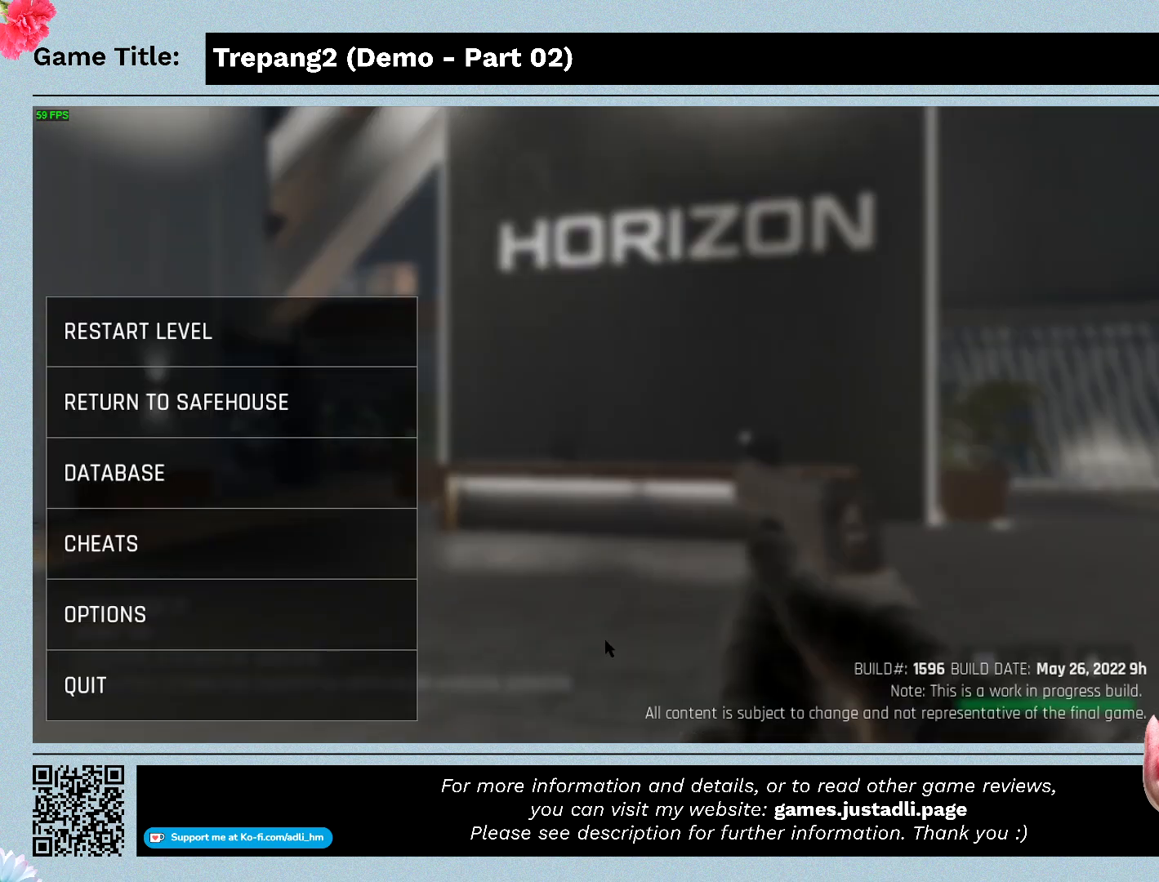
{"keys": [], "mouse": [], "events": []}
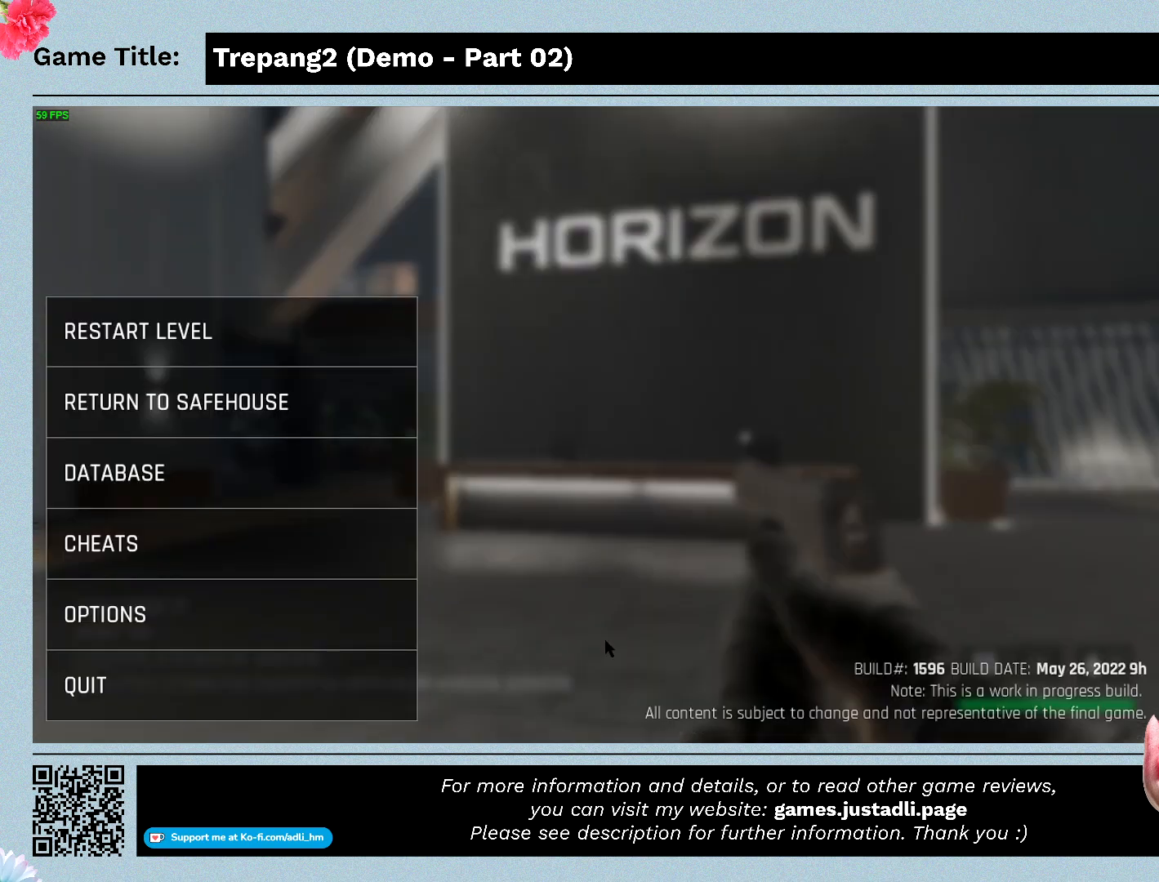
{"keys": [], "mouse": ["left"], "events": [[433, "mouse_left", "down"]]}
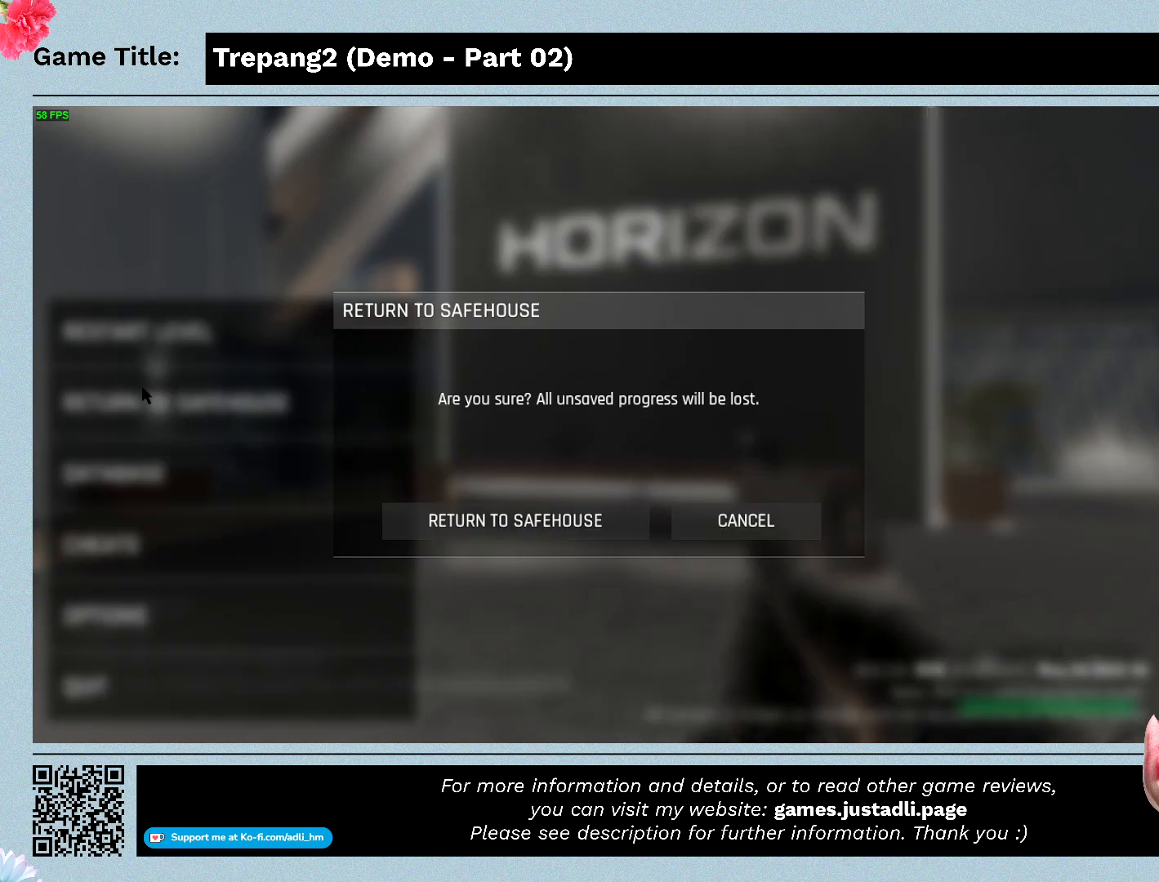
{"keys": [], "mouse": [], "events": [[133, "mouse_left", "up"]]}
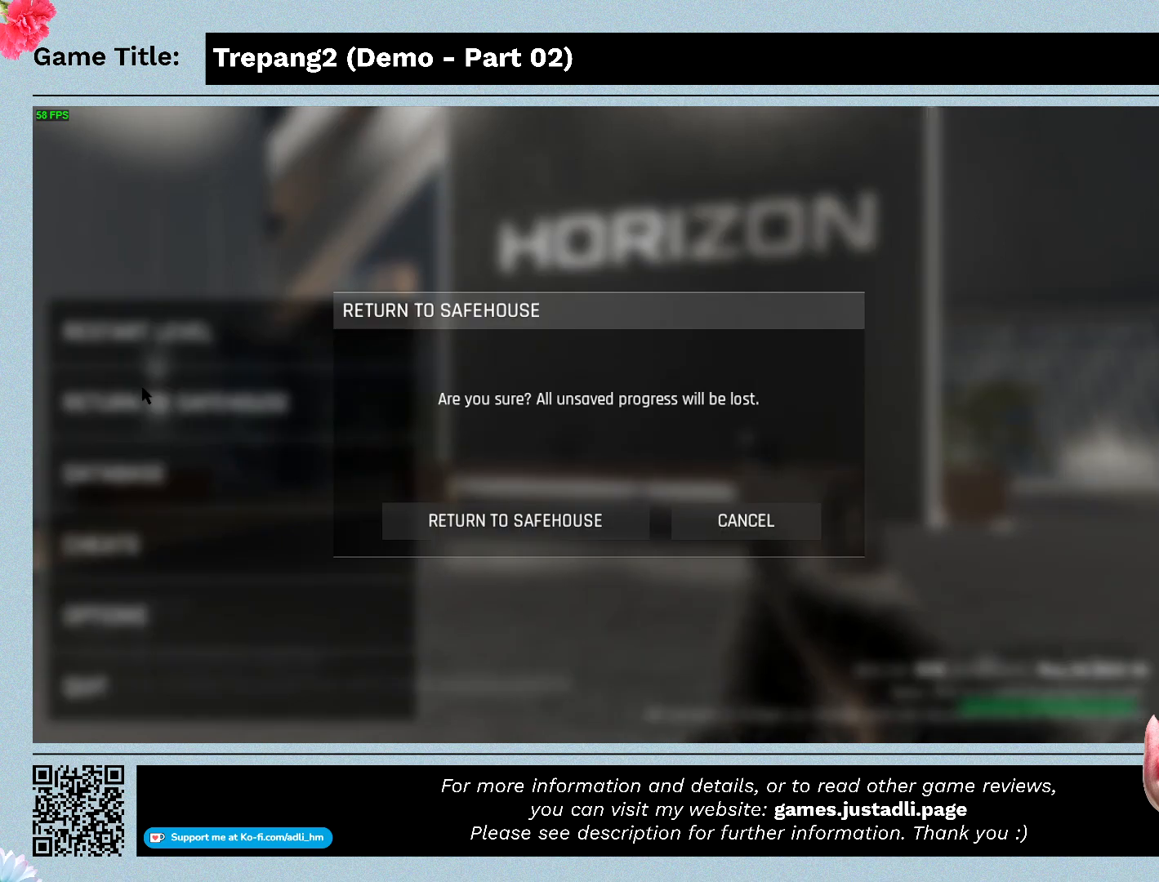
{"keys": [], "mouse": [], "events": []}
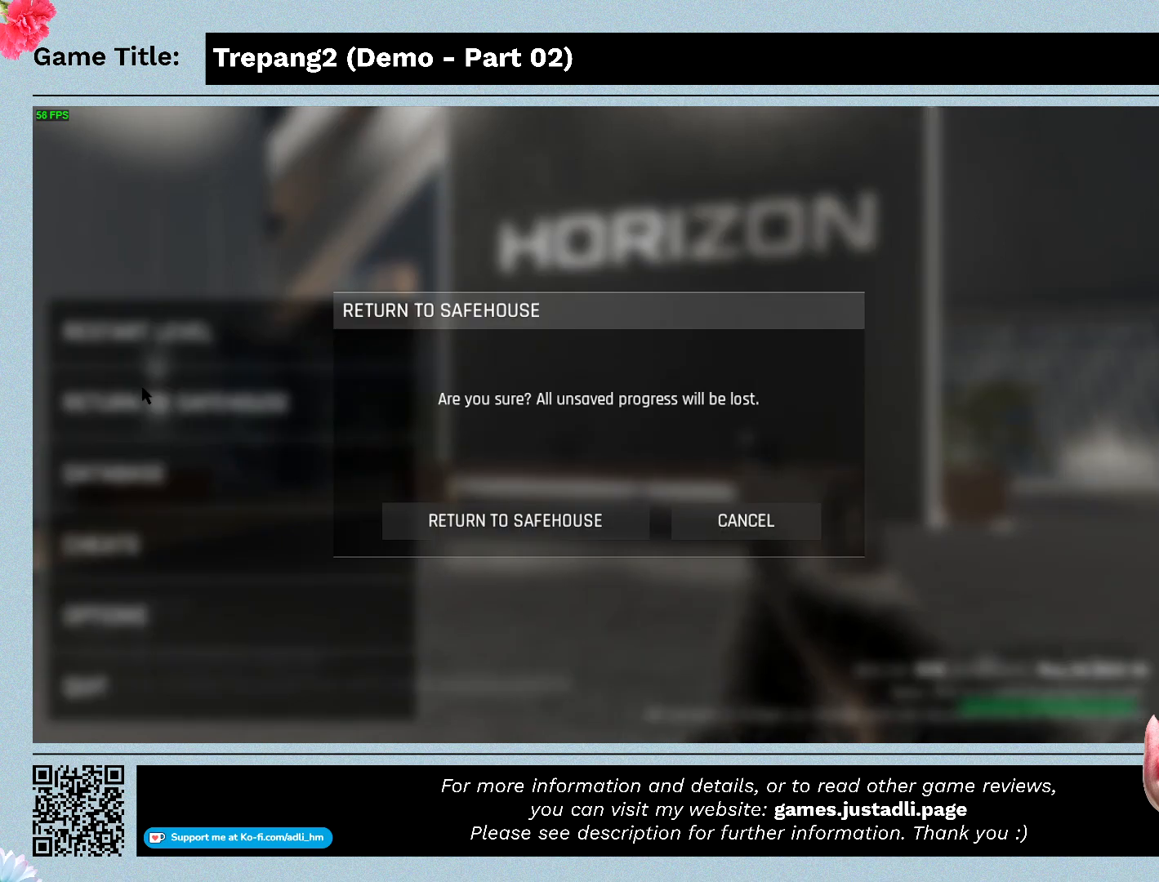
{"keys": [], "mouse": [], "events": [[200, "mouse_left", "down"], [433, "mouse_left", "up"]]}